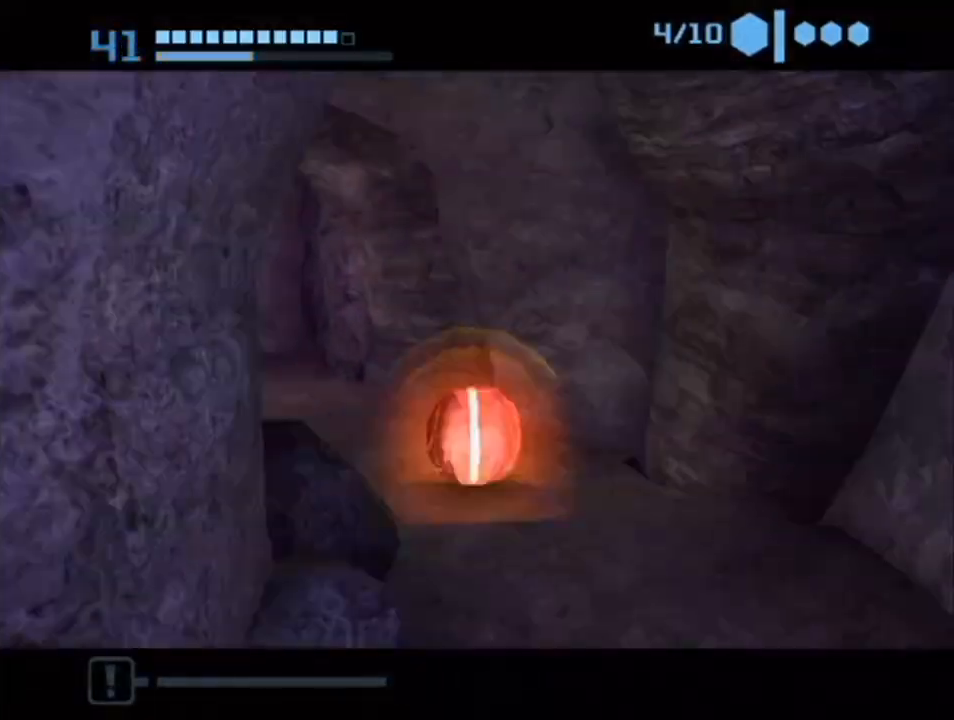
Gameplay with a controller (Nintendo layout); each line is a JSON object with the inputs held at the frame after it. "events" lists button and stick changes between this image and that frame as [ms after this image, input, new state], when the widget could be followed in between. Not read: L3 R3.
{"buttons": ["B"], "left_stick": "up-left", "right_stick": "center", "events": [[117, "left_stick", "left"], [367, "left_stick", "up-left"]]}
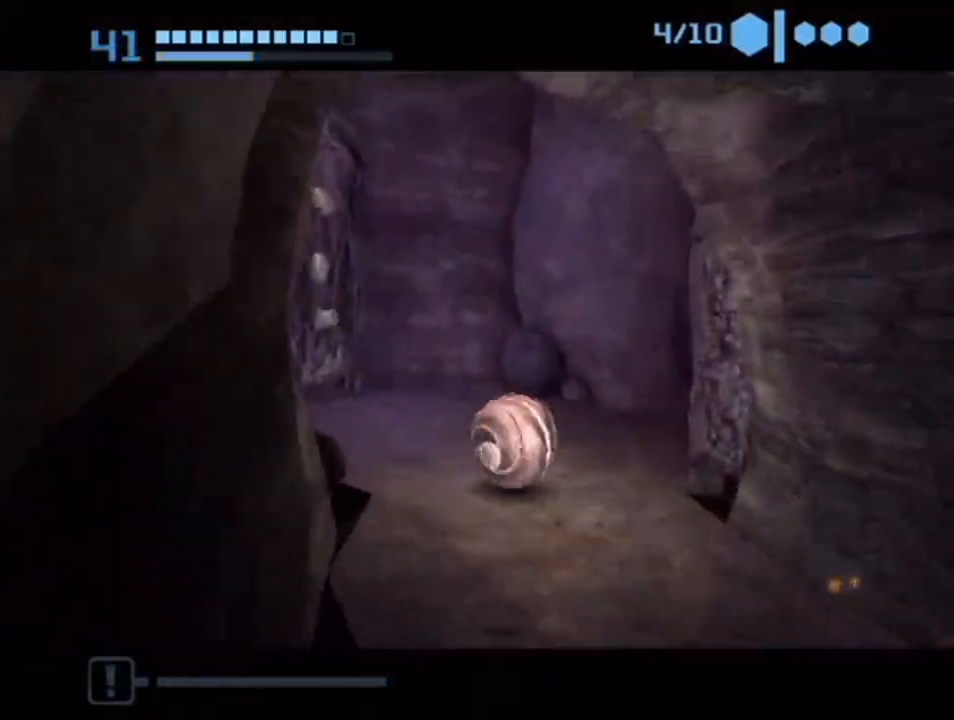
{"buttons": ["B"], "left_stick": "up-left", "right_stick": "center", "events": []}
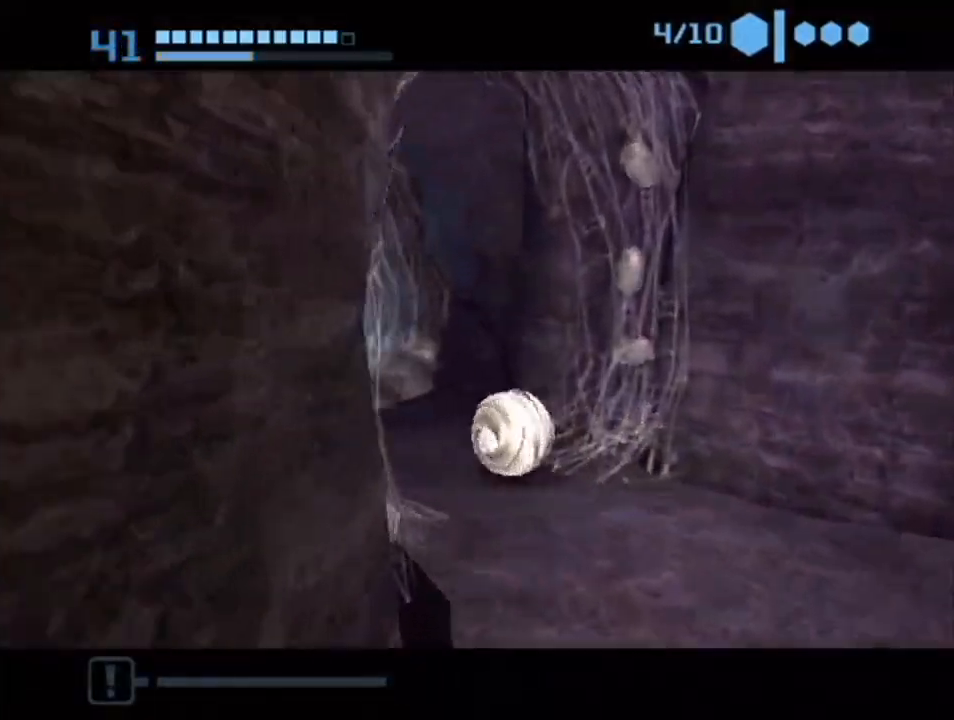
{"buttons": ["A"], "left_stick": "up", "right_stick": "center", "events": [[167, "left_stick", "up"], [183, "B", "up"], [467, "A", "down"]]}
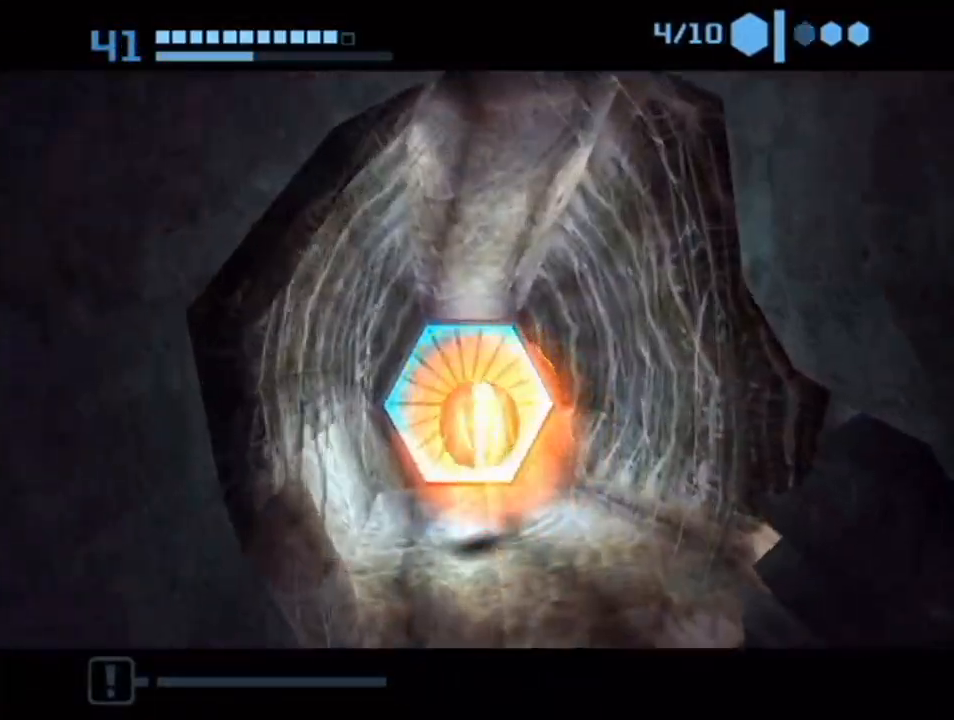
{"buttons": [], "left_stick": "down", "right_stick": "center", "events": [[33, "A", "up"], [33, "left_stick", "center"], [83, "A", "down"], [117, "left_stick", "down"], [150, "A", "up"], [183, "A", "down"], [250, "A", "up"], [317, "A", "down"], [467, "A", "up"]]}
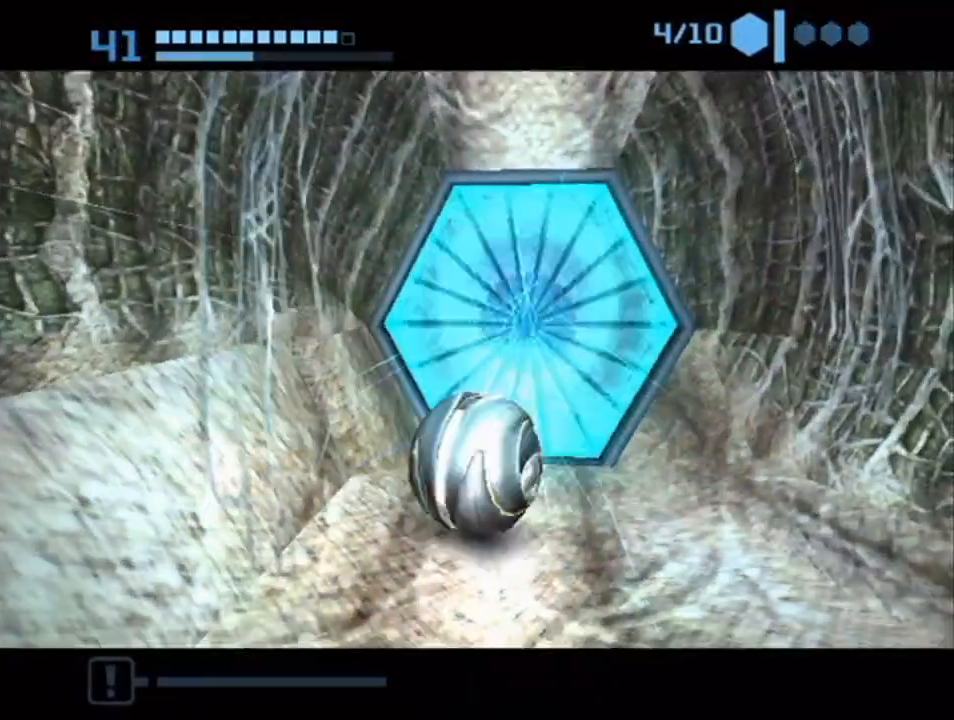
{"buttons": [], "left_stick": "up", "right_stick": "center", "events": [[133, "X", "down"], [250, "X", "up"], [283, "left_stick", "center"], [500, "left_stick", "up"]]}
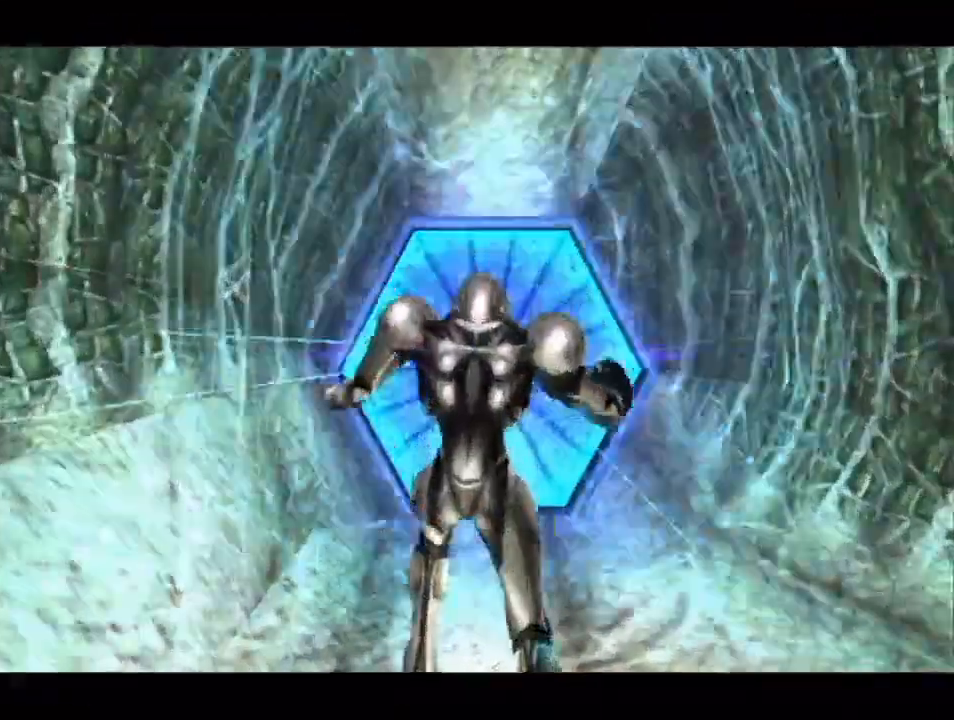
{"buttons": [], "left_stick": "up-left", "right_stick": "center", "events": [[433, "left_stick", "up-left"]]}
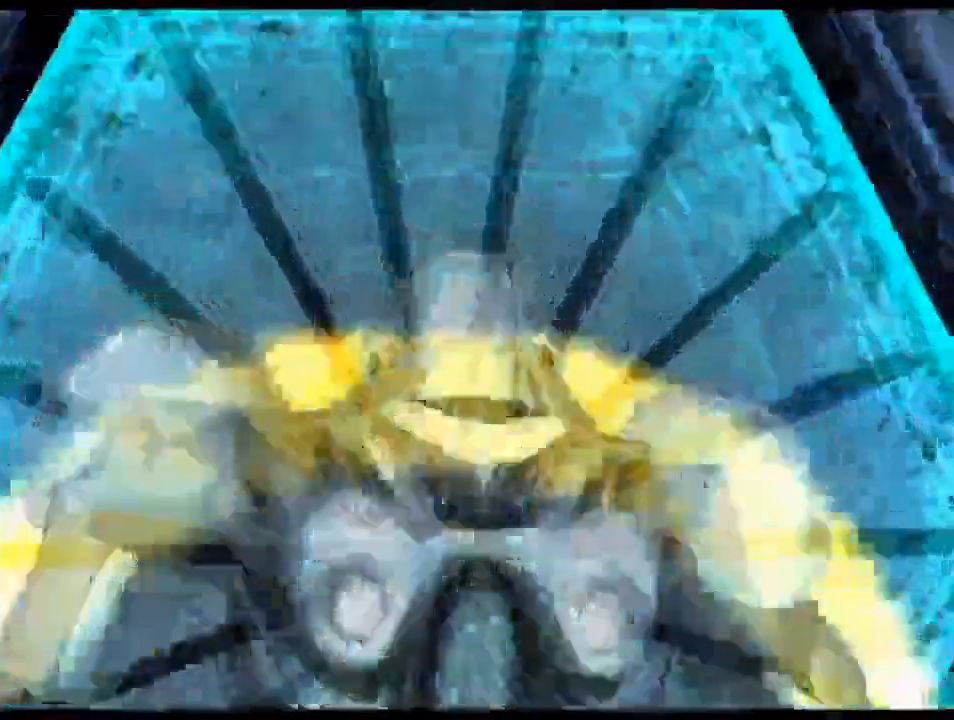
{"buttons": ["L1"], "left_stick": "up", "right_stick": "center", "events": [[317, "left_stick", "up"], [333, "L1", "down"]]}
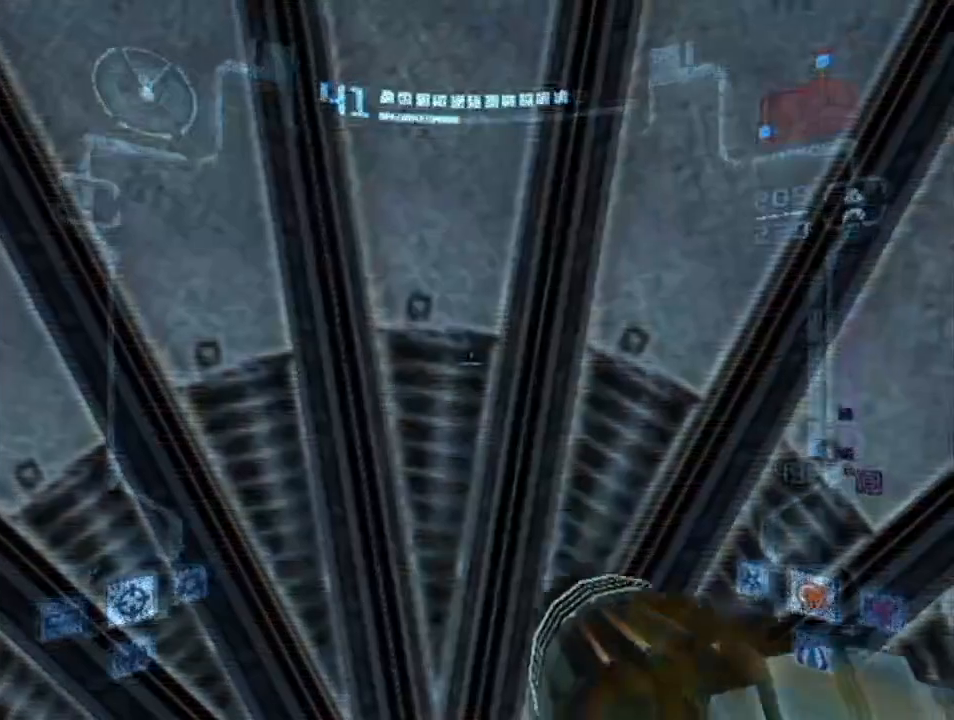
{"buttons": ["L1"], "left_stick": "up", "right_stick": "center", "events": [[200, "left_stick", "up-left"], [400, "left_stick", "up"]]}
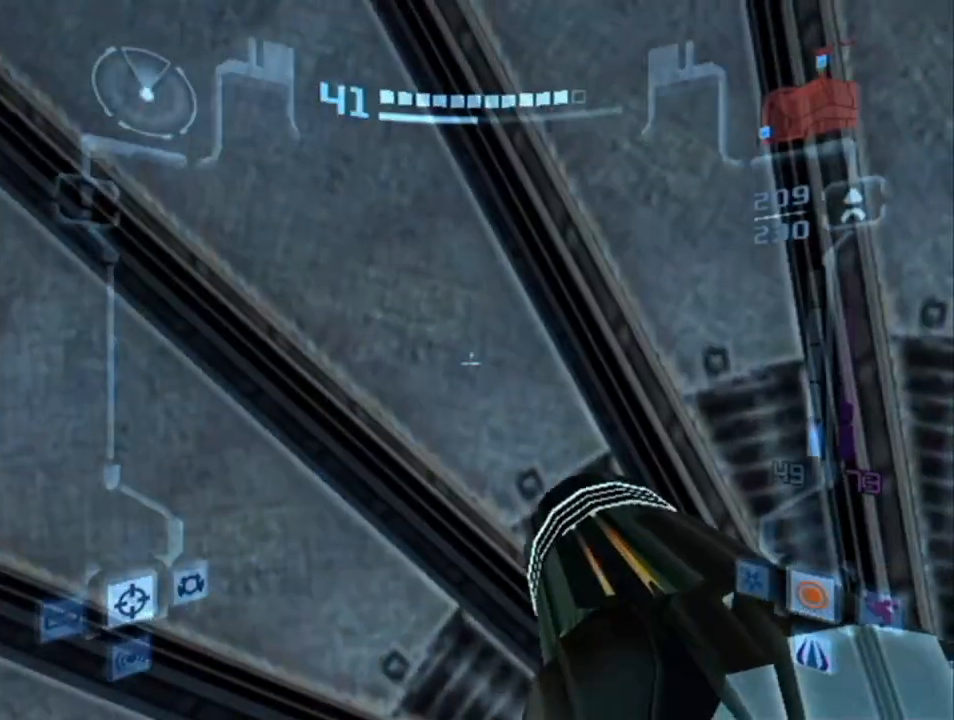
{"buttons": ["L1"], "left_stick": "up", "right_stick": "center", "events": []}
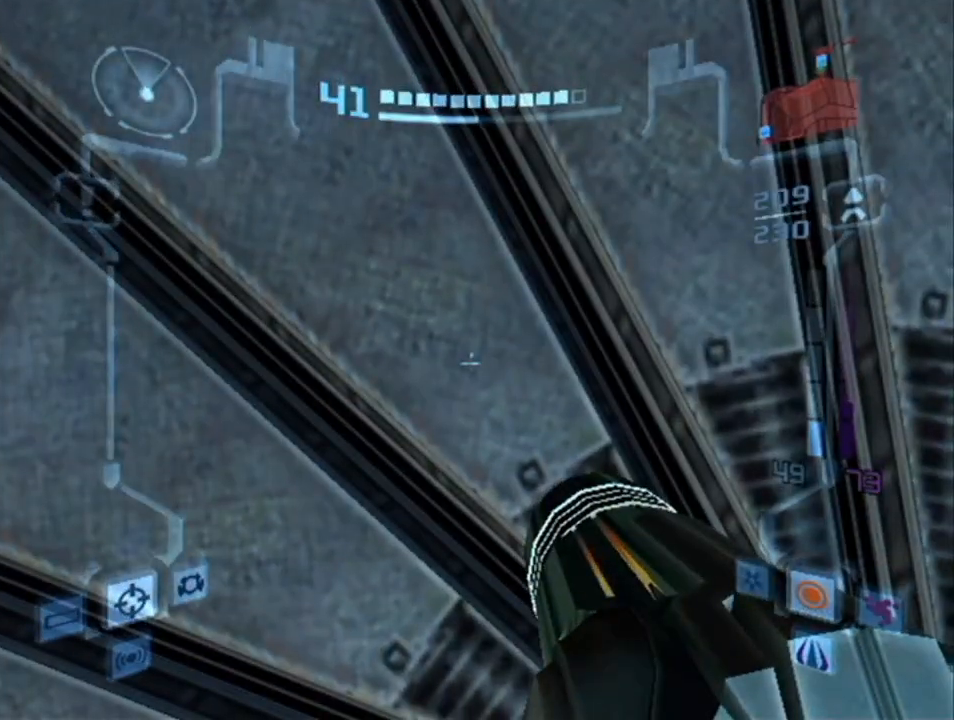
{"buttons": ["L1"], "left_stick": "up", "right_stick": "center", "events": []}
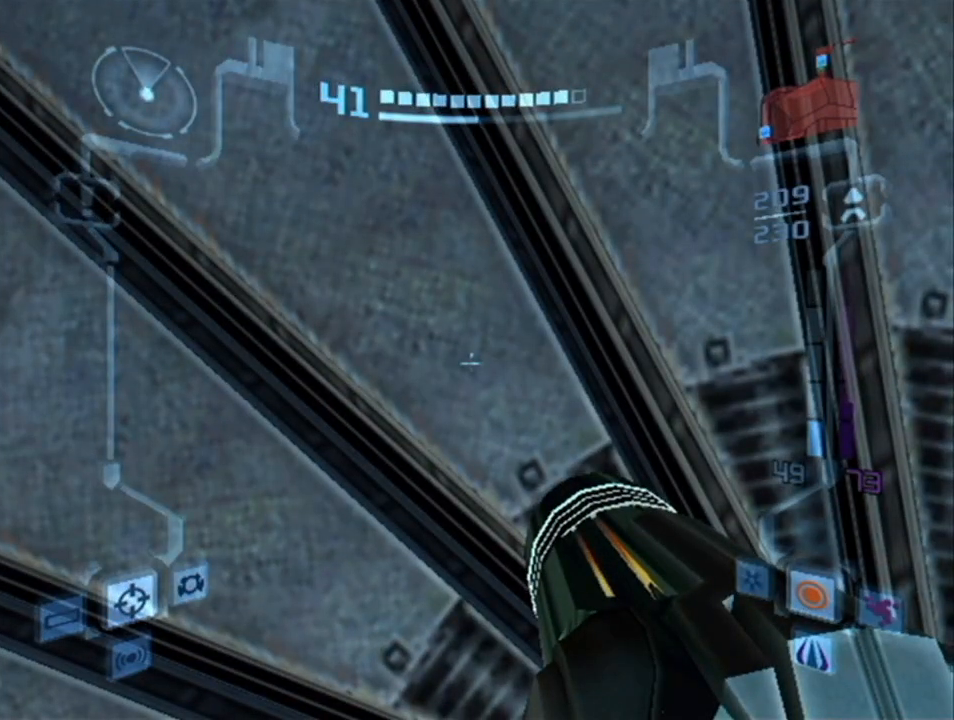
{"buttons": ["L1"], "left_stick": "up", "right_stick": "center", "events": []}
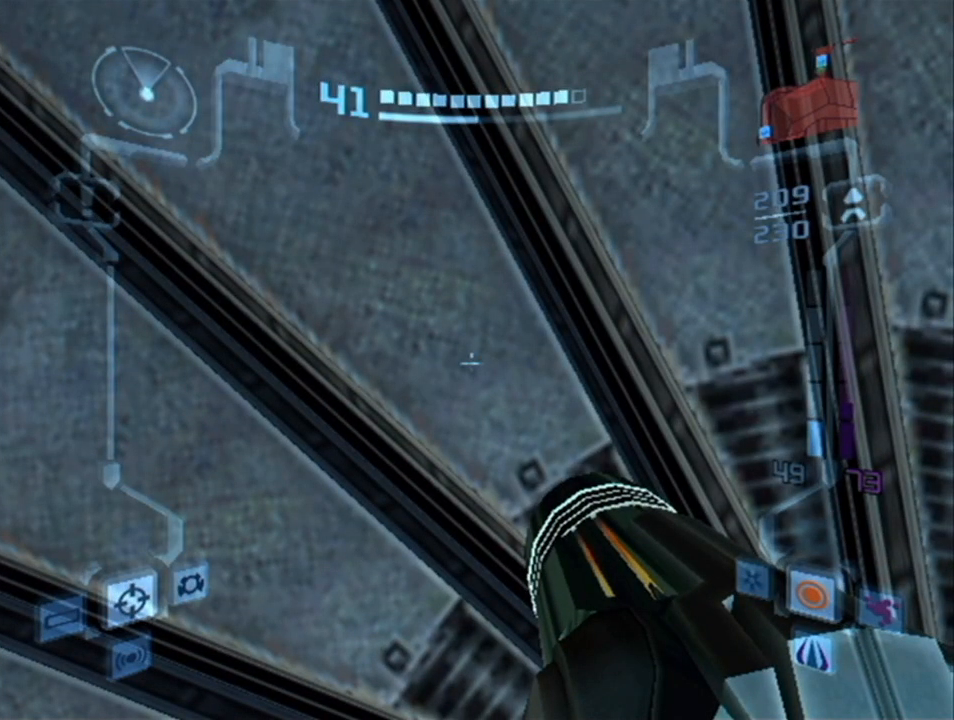
{"buttons": ["L1"], "left_stick": "up", "right_stick": "center", "events": []}
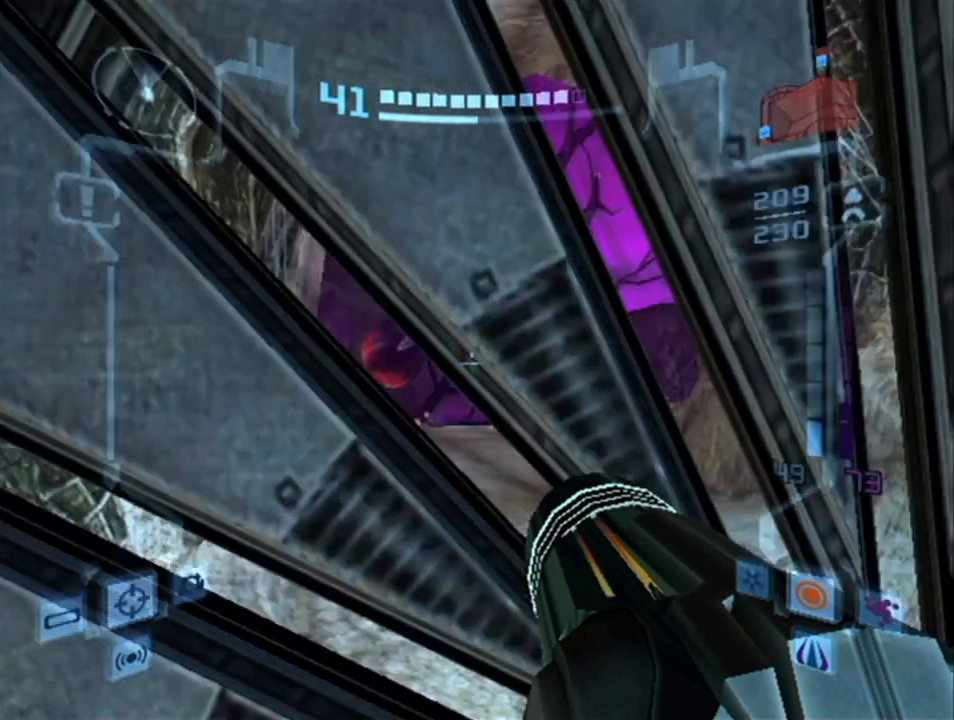
{"buttons": ["L1"], "left_stick": "up", "right_stick": "center", "events": []}
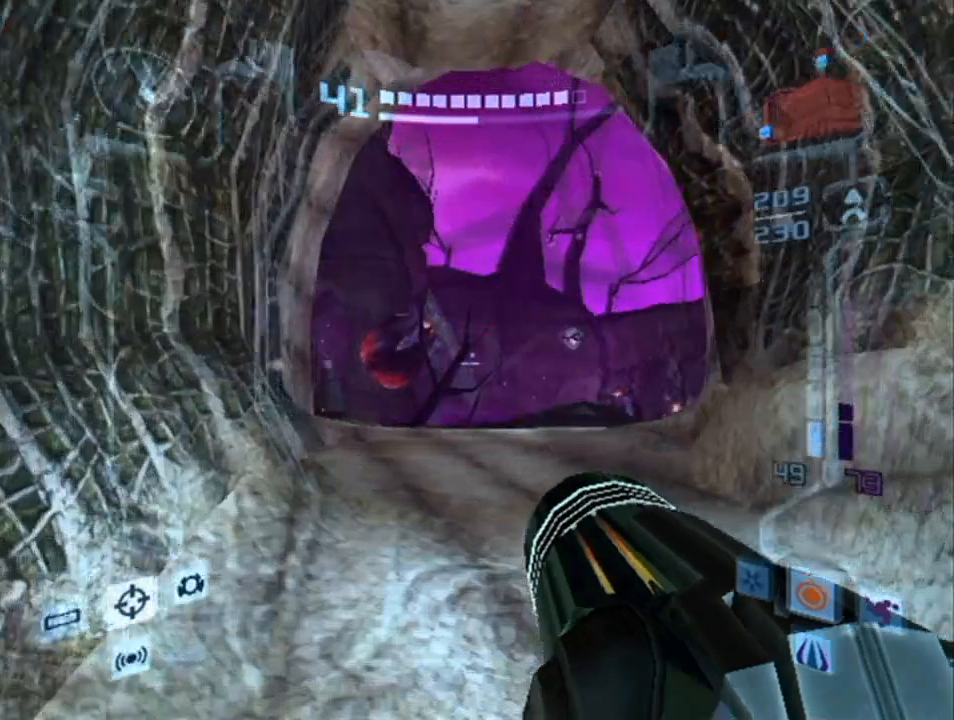
{"buttons": ["L1"], "left_stick": "up", "right_stick": "center", "events": []}
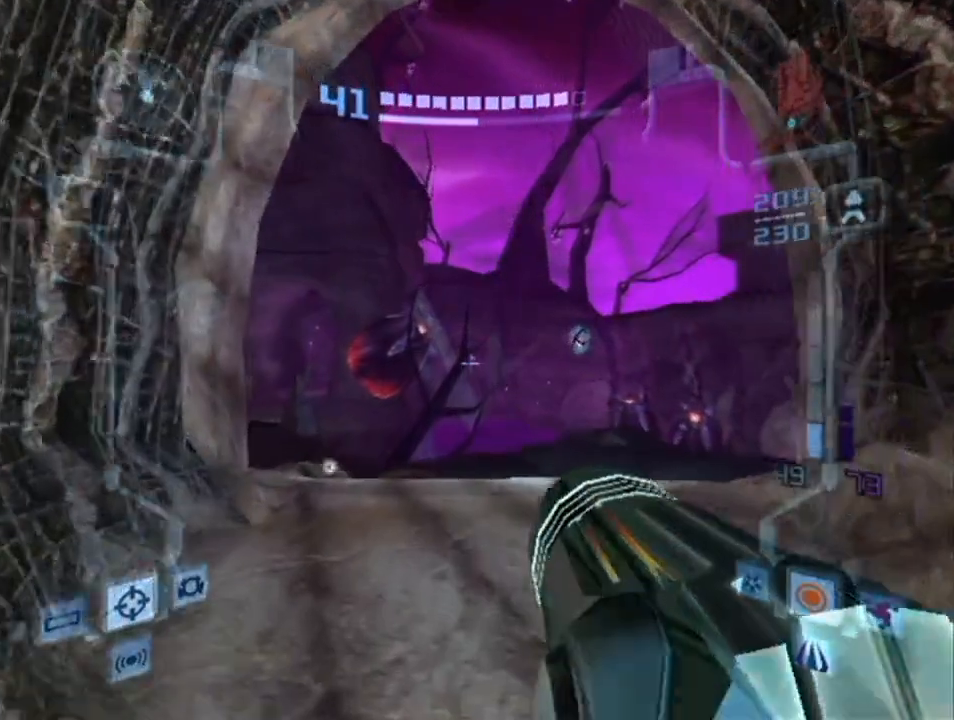
{"buttons": ["L1"], "left_stick": "up", "right_stick": "center", "events": []}
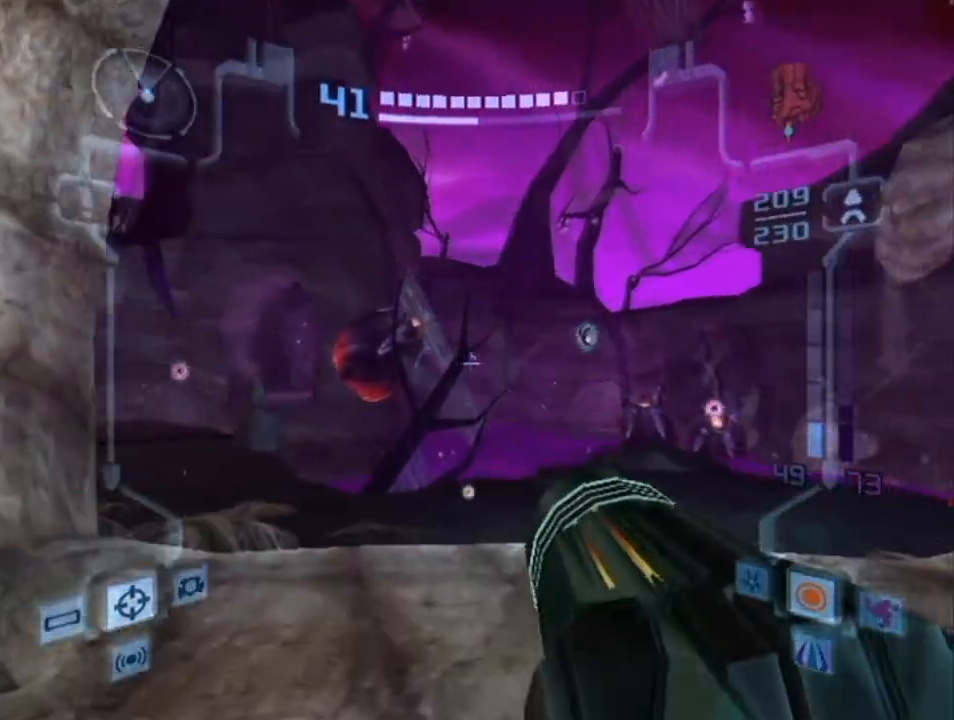
{"buttons": ["L1"], "left_stick": "up-left", "right_stick": "center", "events": [[317, "left_stick", "up-left"]]}
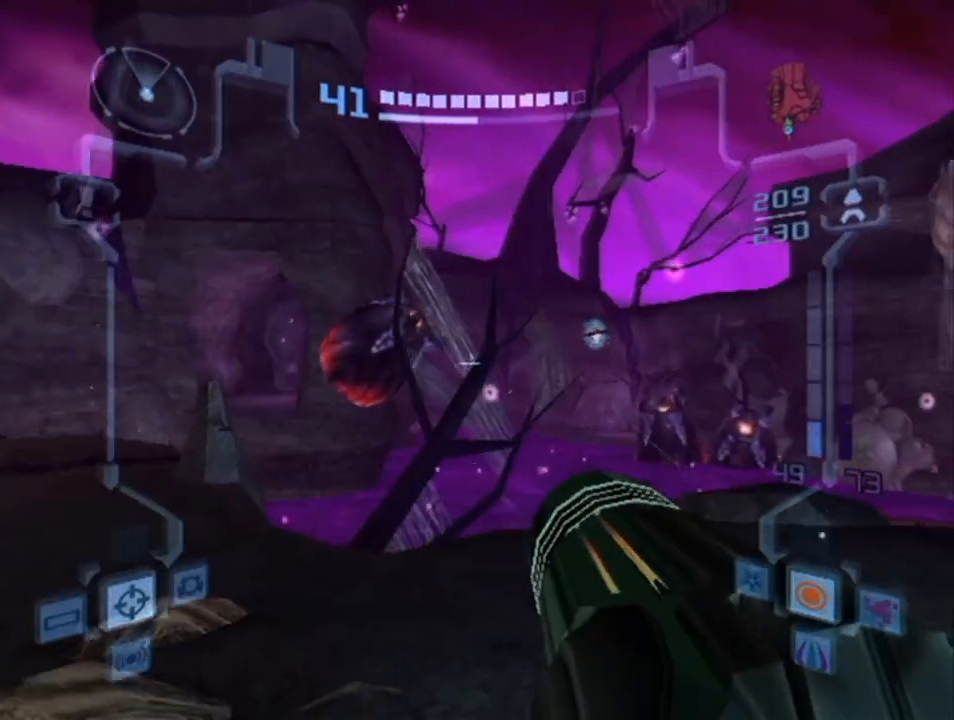
{"buttons": ["B", "L1"], "left_stick": "up-left", "right_stick": "center", "events": [[400, "B", "down"]]}
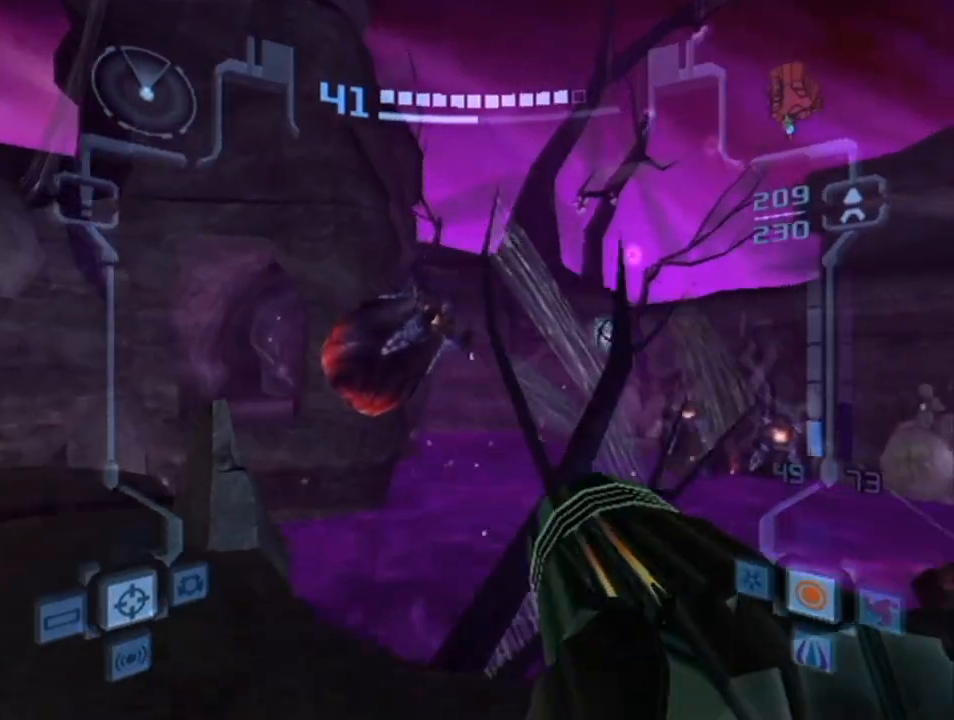
{"buttons": ["L1", "R1"], "left_stick": "up", "right_stick": "center", "events": [[33, "B", "up"], [83, "R1", "down"], [450, "left_stick", "up"]]}
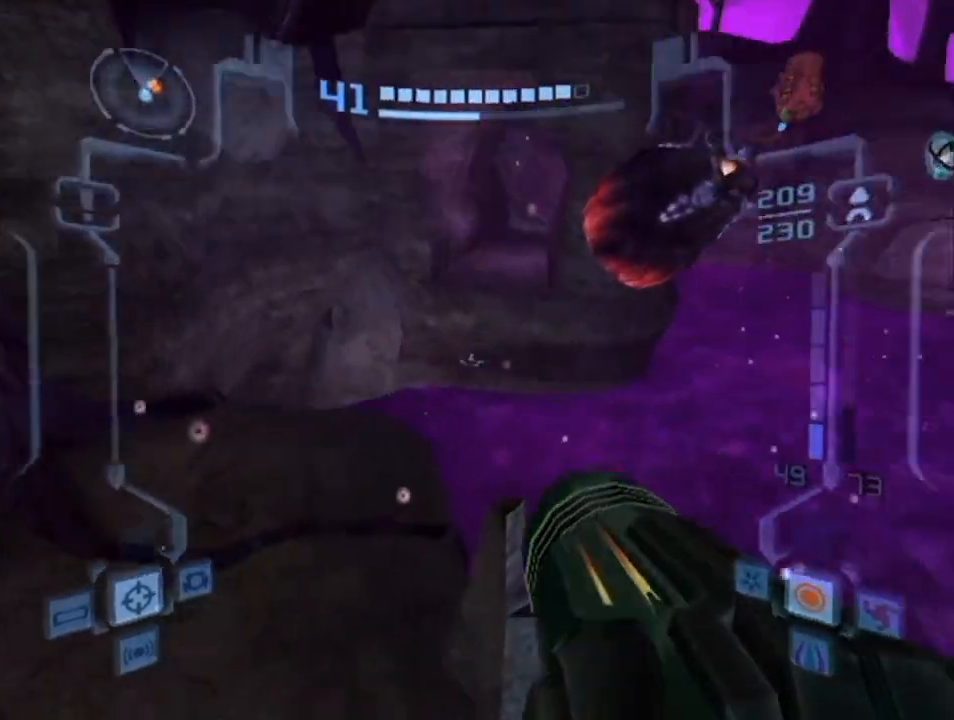
{"buttons": ["L1"], "left_stick": "up-left", "right_stick": "center", "events": [[83, "R1", "up"], [283, "left_stick", "up-left"]]}
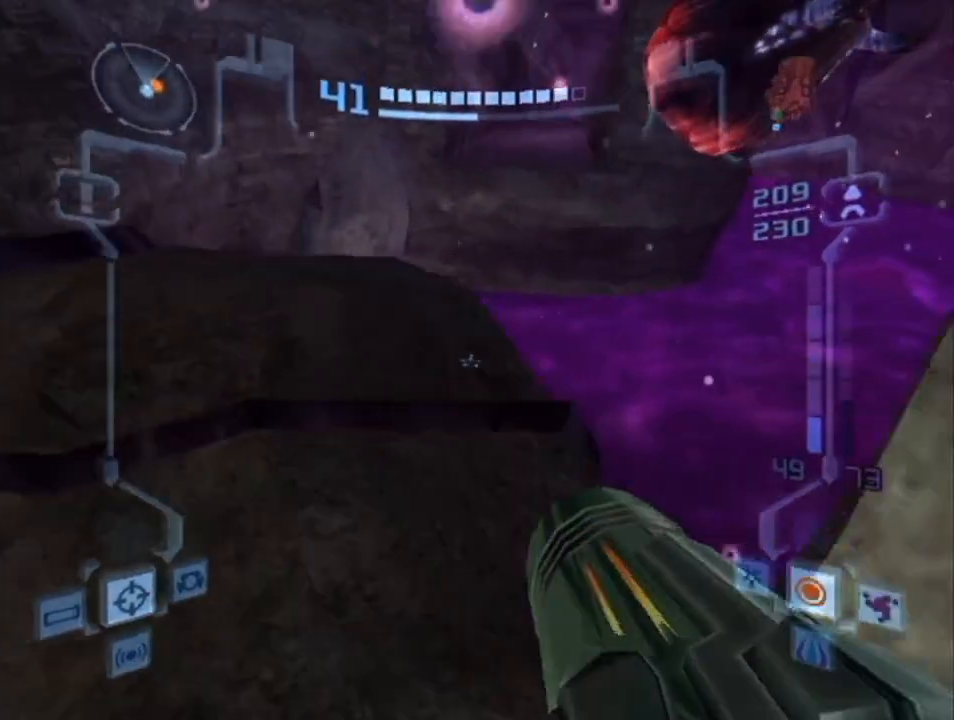
{"buttons": ["L1"], "left_stick": "up-left", "right_stick": "center", "events": []}
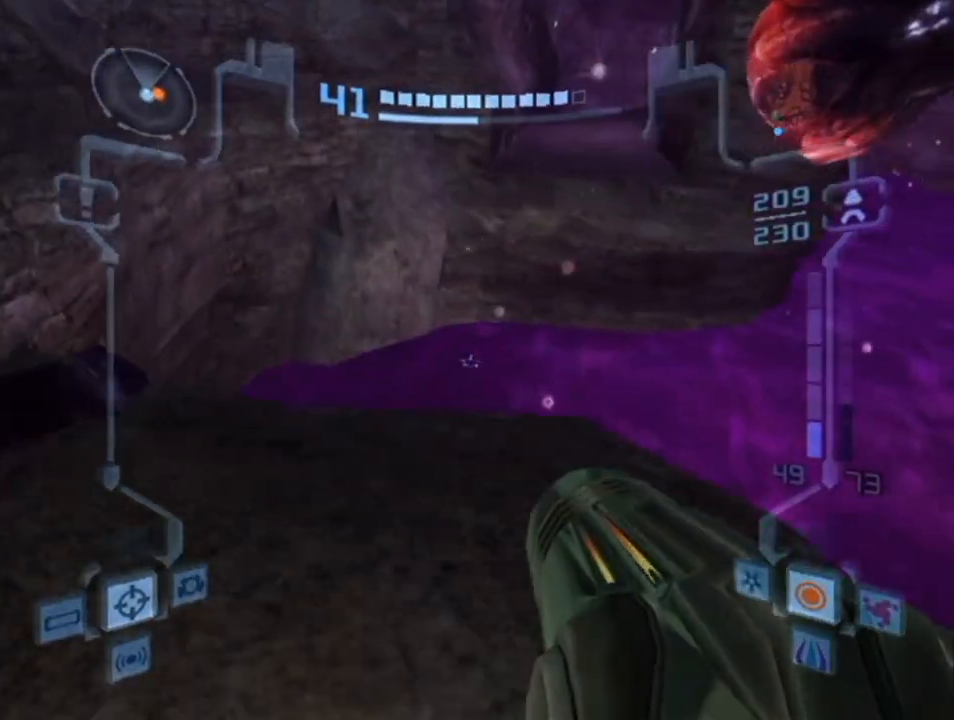
{"buttons": ["R1"], "left_stick": "right", "right_stick": "center", "events": [[83, "right_stick", "down"], [217, "right_stick", "center"], [300, "left_stick", "center"], [367, "L1", "up"], [367, "R1", "down"], [433, "left_stick", "right"]]}
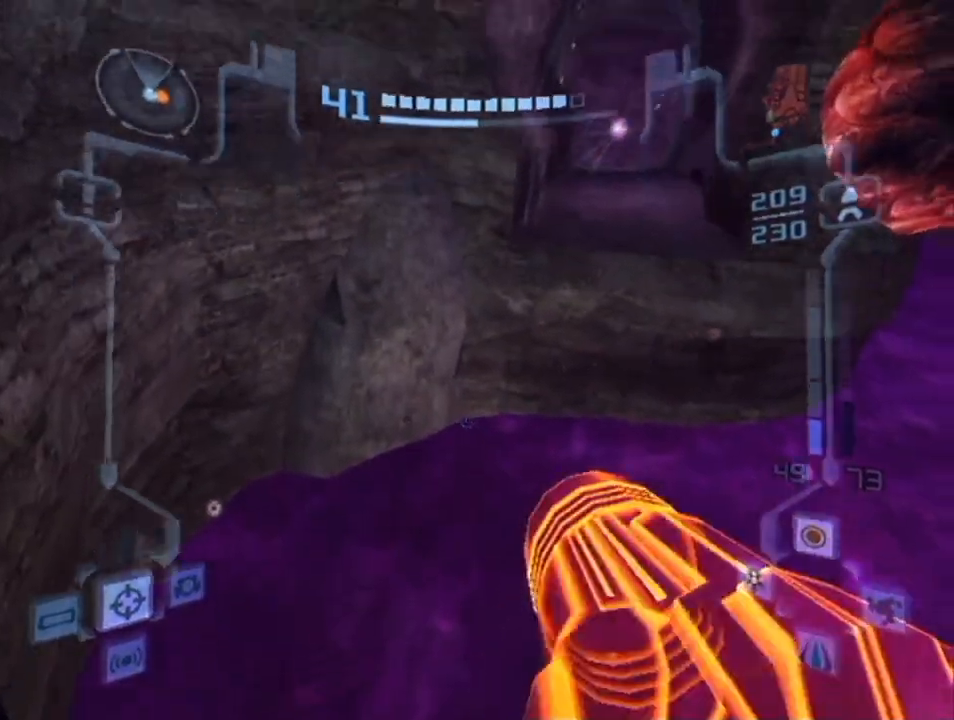
{"buttons": ["L1", "R1"], "left_stick": "center", "right_stick": "center", "events": [[83, "left_stick", "center"], [250, "L1", "down"]]}